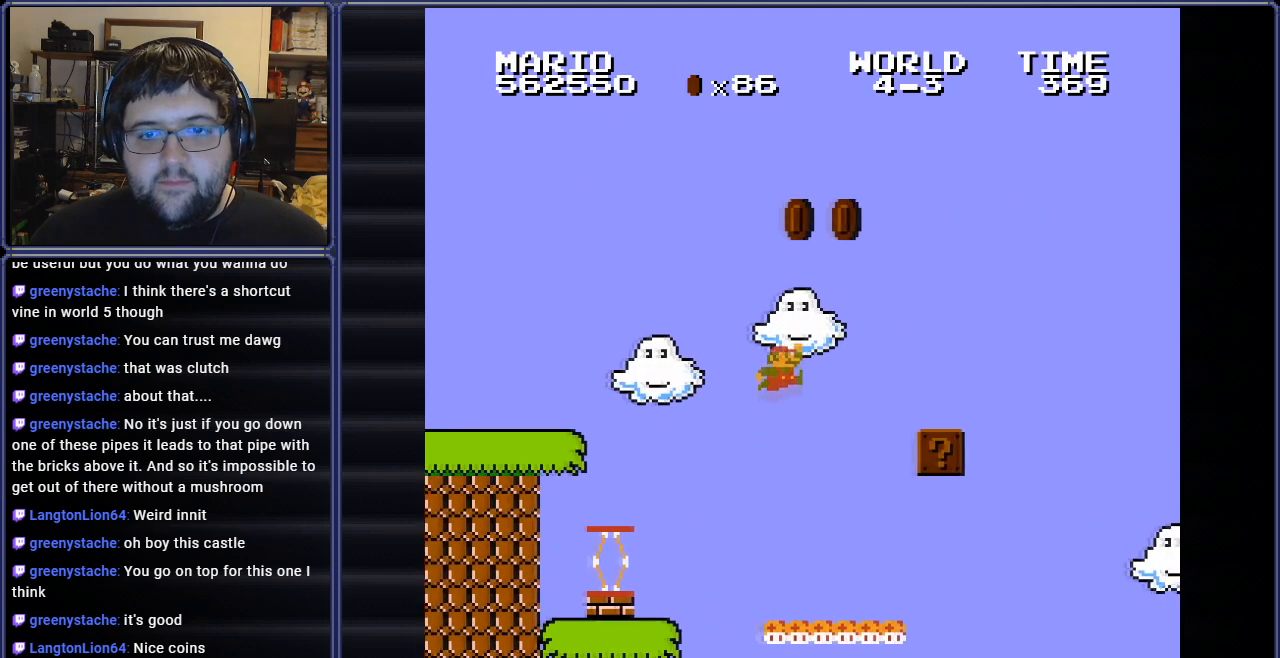
Gameplay with a controller (Nintendo layout); each line is a JSON object with the inputs held at the frame after it. "events" lists button and stick changes between this image and that frame as [ms after this image, input, new state], when the widget could be followed in between. Not read: L3 R3.
{"buttons": ["B"], "events": [[417, "DPAD_UP", "up"], [467, "DPAD_LEFT", "up"]]}
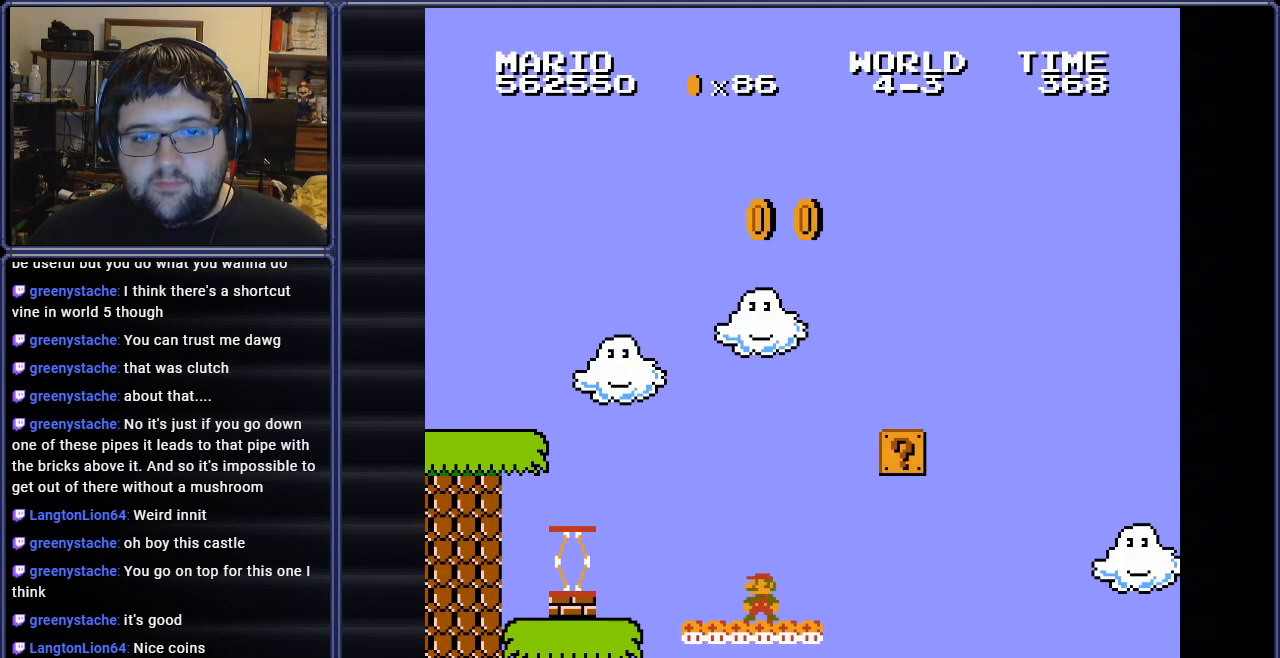
{"buttons": ["B"], "events": [[33, "B", "up"], [84, "DPAD_RIGHT", "down"], [200, "DPAD_RIGHT", "up"], [334, "B", "down"]]}
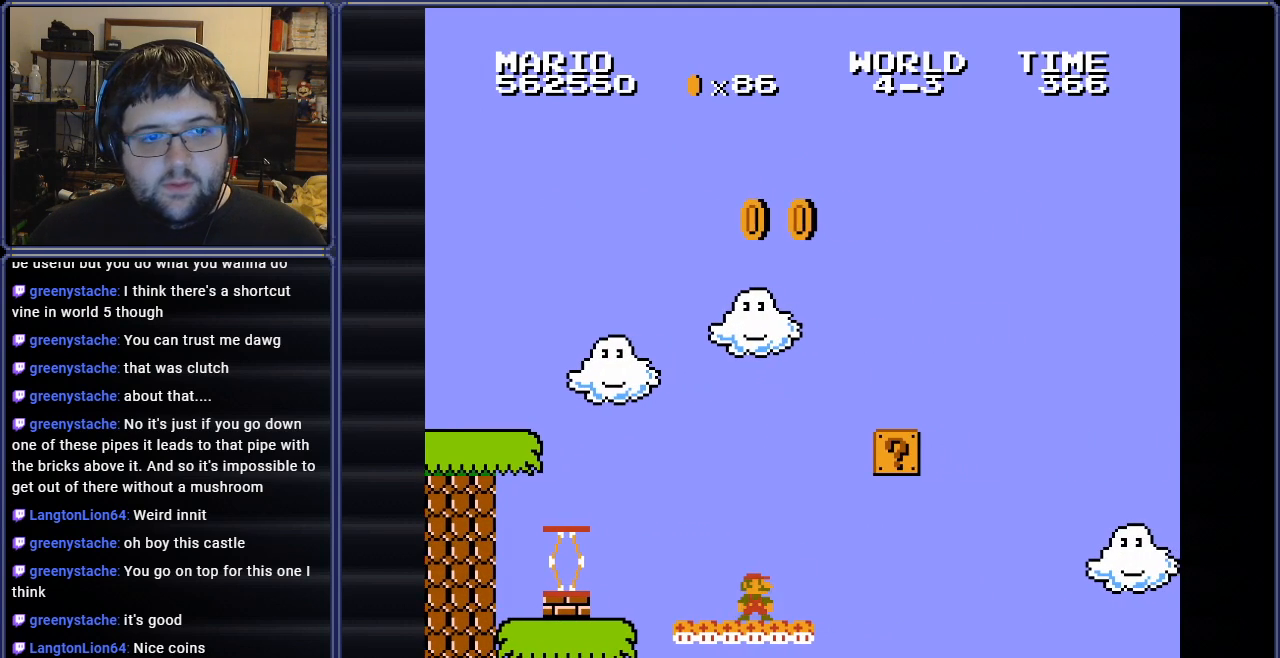
{"buttons": ["B", "DPAD_LEFT"], "events": [[16, "DPAD_RIGHT", "down"], [150, "DPAD_RIGHT", "up"], [367, "A", "down"], [417, "A", "up"], [500, "DPAD_LEFT", "down"]]}
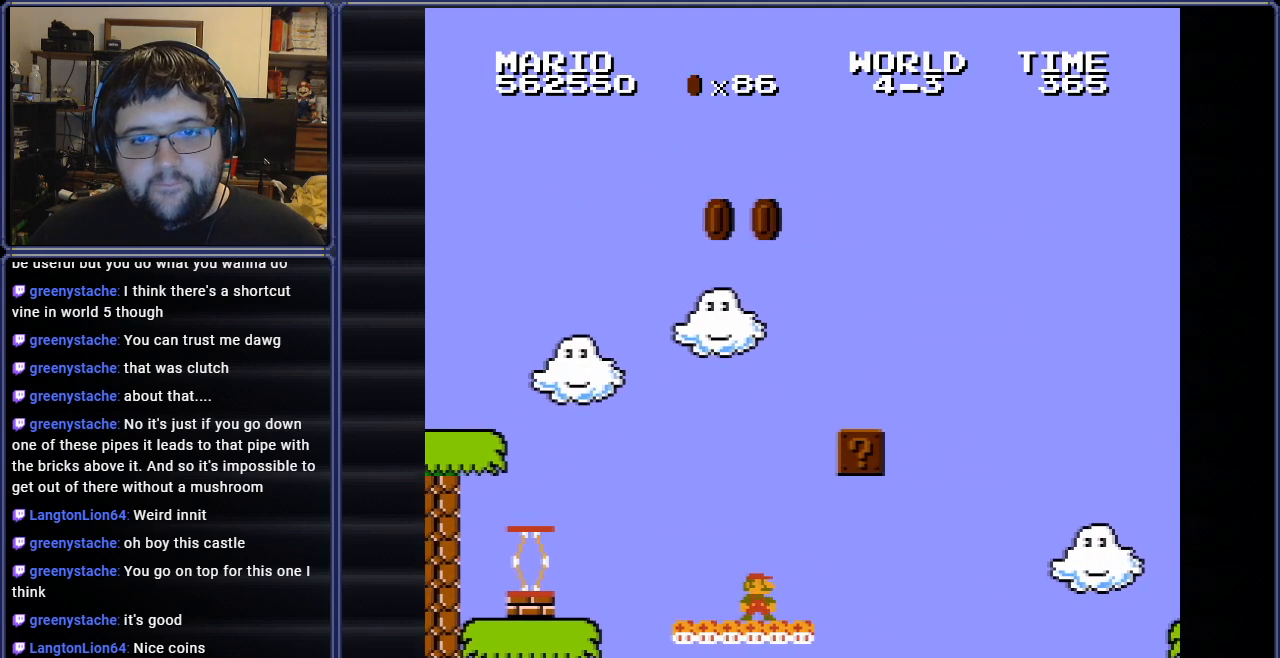
{"buttons": ["B"], "events": [[200, "DPAD_LEFT", "up"], [284, "DPAD_RIGHT", "down"], [434, "DPAD_RIGHT", "up"]]}
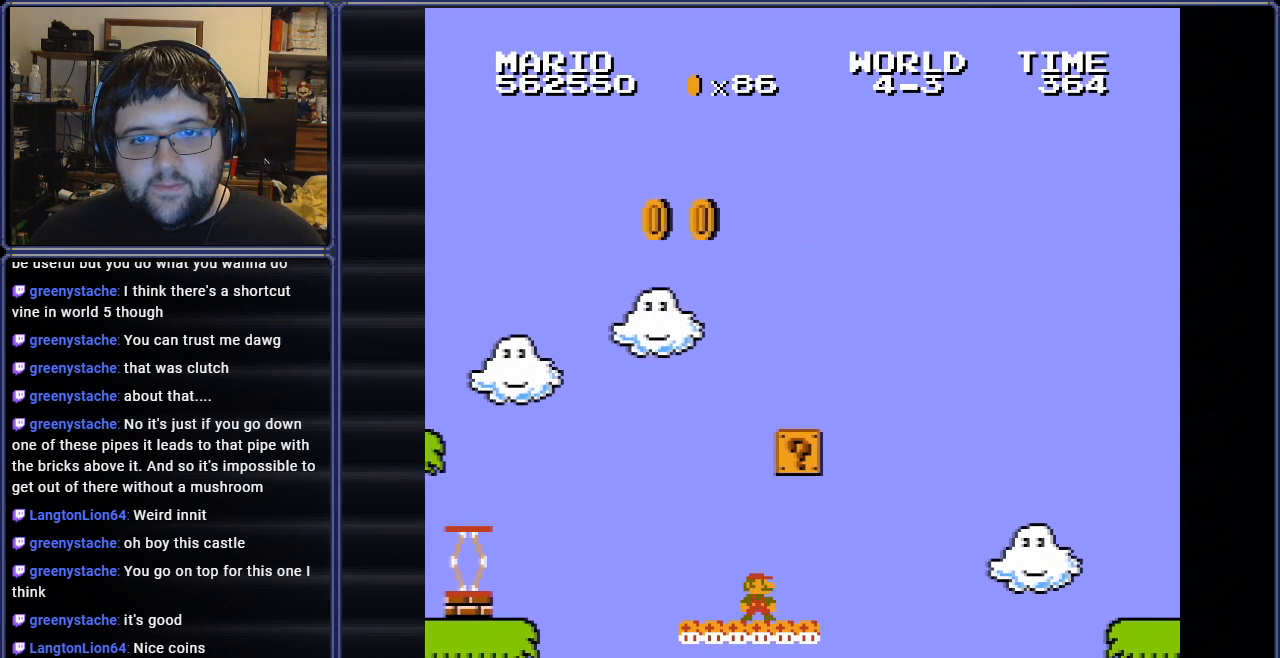
{"buttons": ["B", "DPAD_RIGHT"], "events": [[116, "A", "down"], [133, "DPAD_RIGHT", "down"], [400, "A", "up"]]}
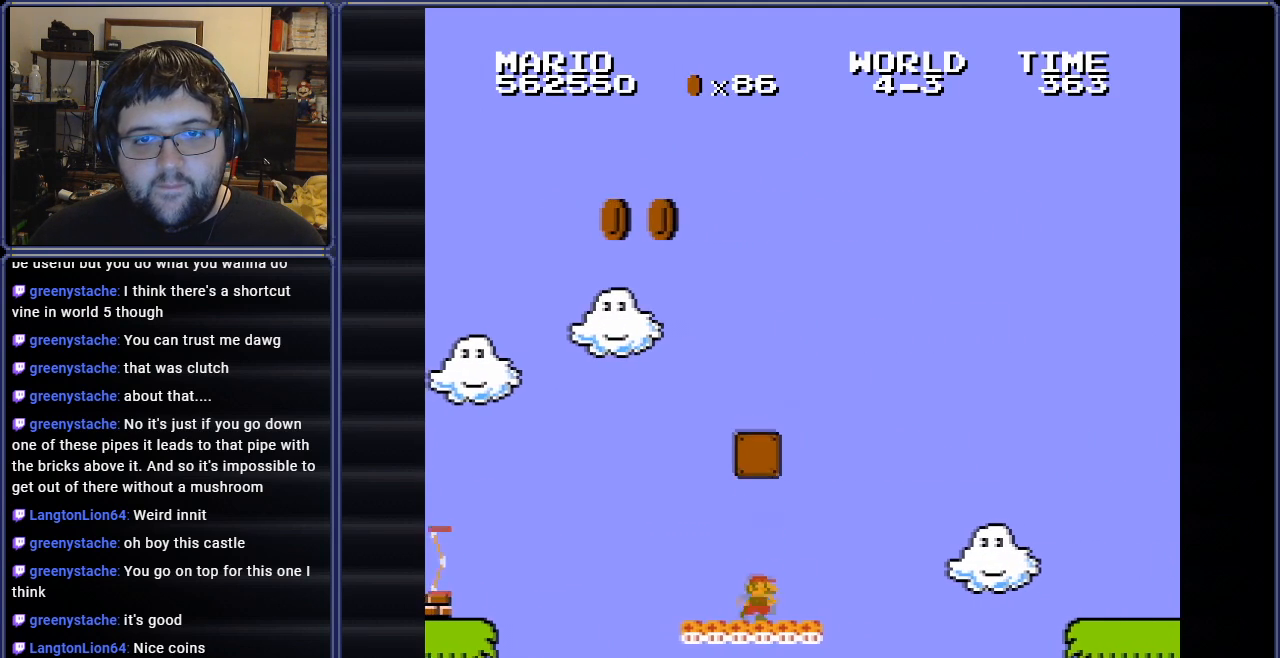
{"buttons": ["A", "B", "DPAD_LEFT"], "events": [[33, "DPAD_RIGHT", "up"], [317, "A", "down"], [451, "DPAD_LEFT", "down"]]}
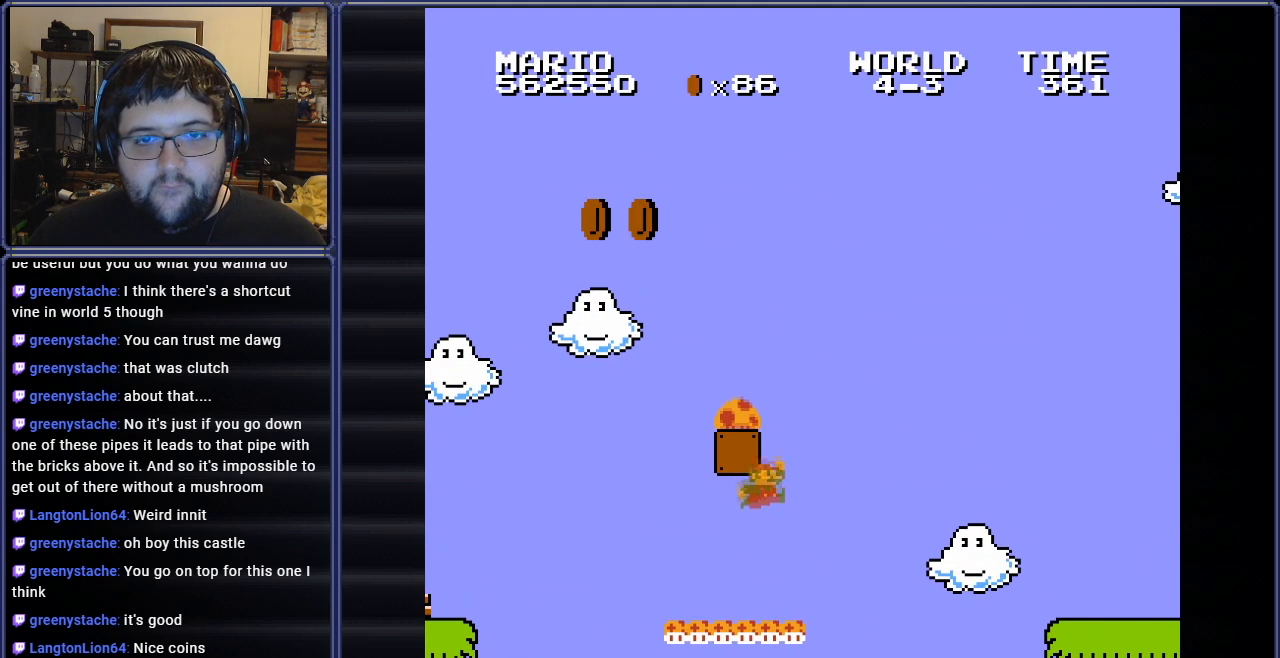
{"buttons": ["B", "DPAD_RIGHT"], "events": [[283, "DPAD_LEFT", "up"], [350, "A", "up"], [350, "DPAD_RIGHT", "down"]]}
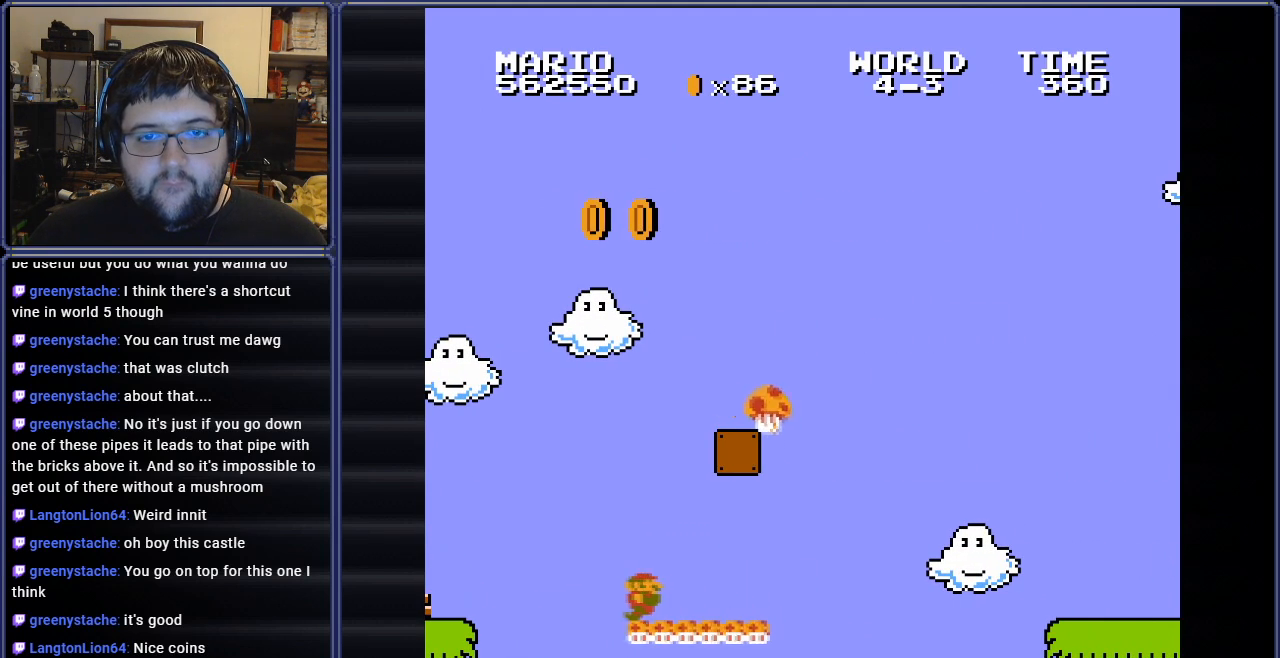
{"buttons": ["B", "DPAD_RIGHT"], "events": [[217, "DPAD_RIGHT", "up"], [501, "DPAD_RIGHT", "down"]]}
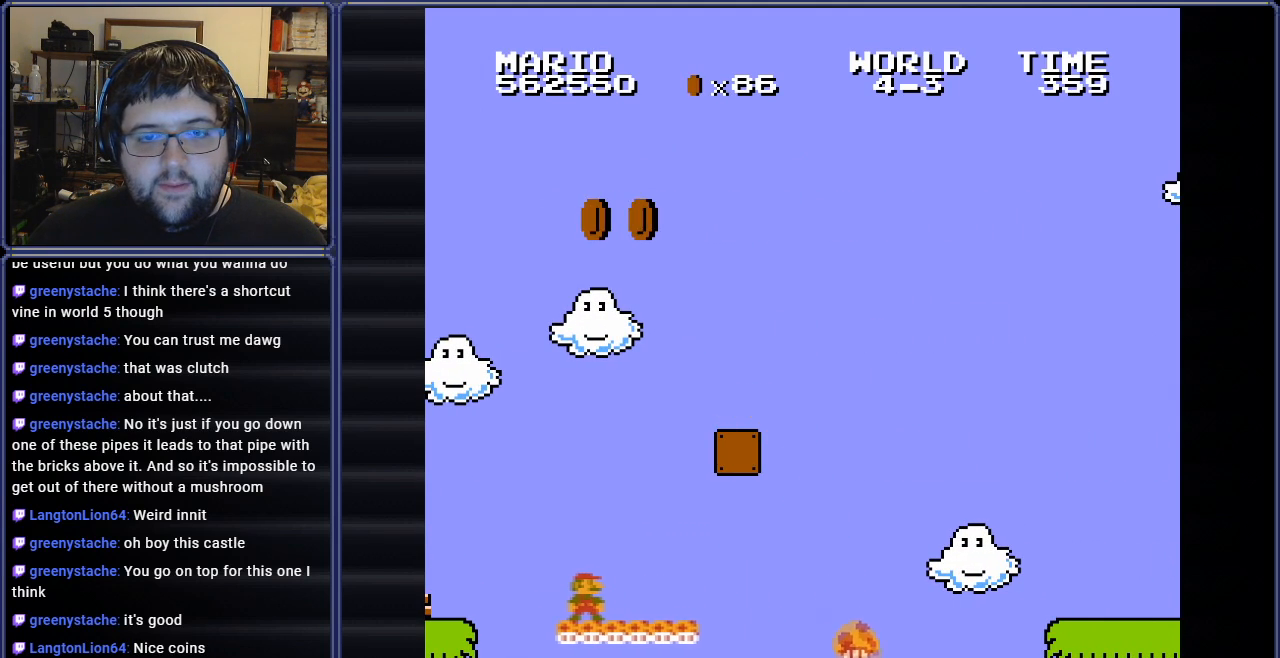
{"buttons": ["A", "B", "DPAD_RIGHT"], "events": [[333, "A", "down"]]}
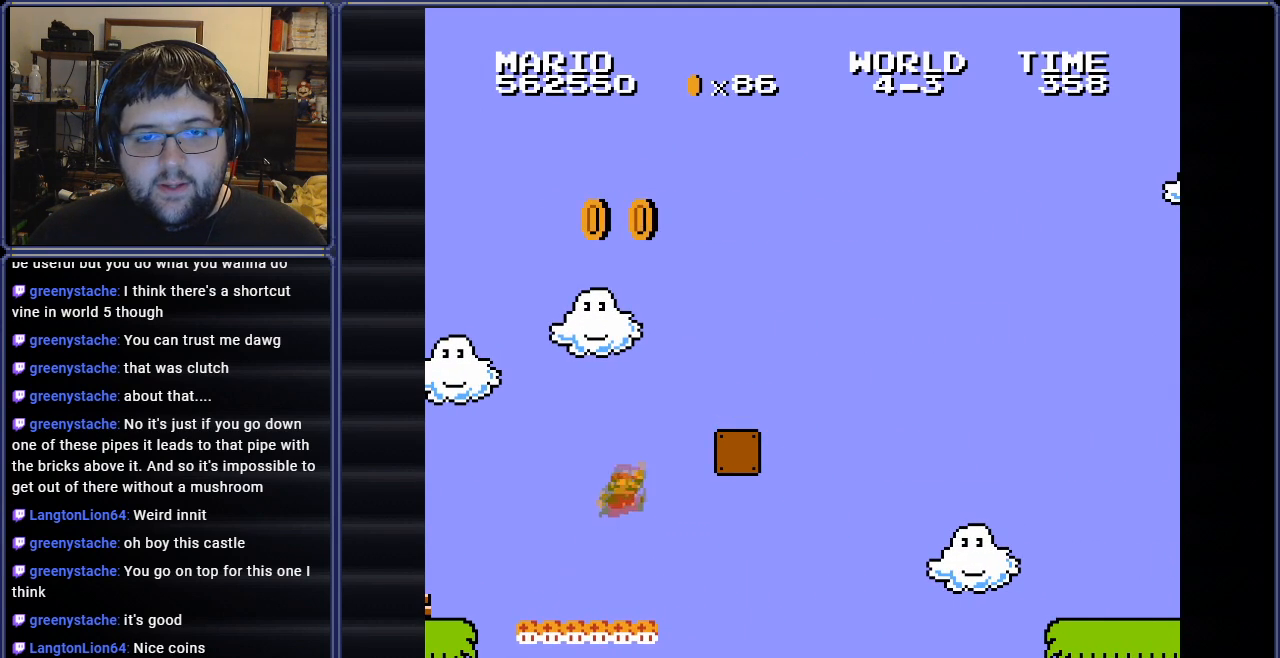
{"buttons": ["A", "B", "DPAD_RIGHT"], "events": [[184, "DPAD_RIGHT", "up"], [334, "DPAD_RIGHT", "down"], [350, "A", "up"], [501, "A", "down"]]}
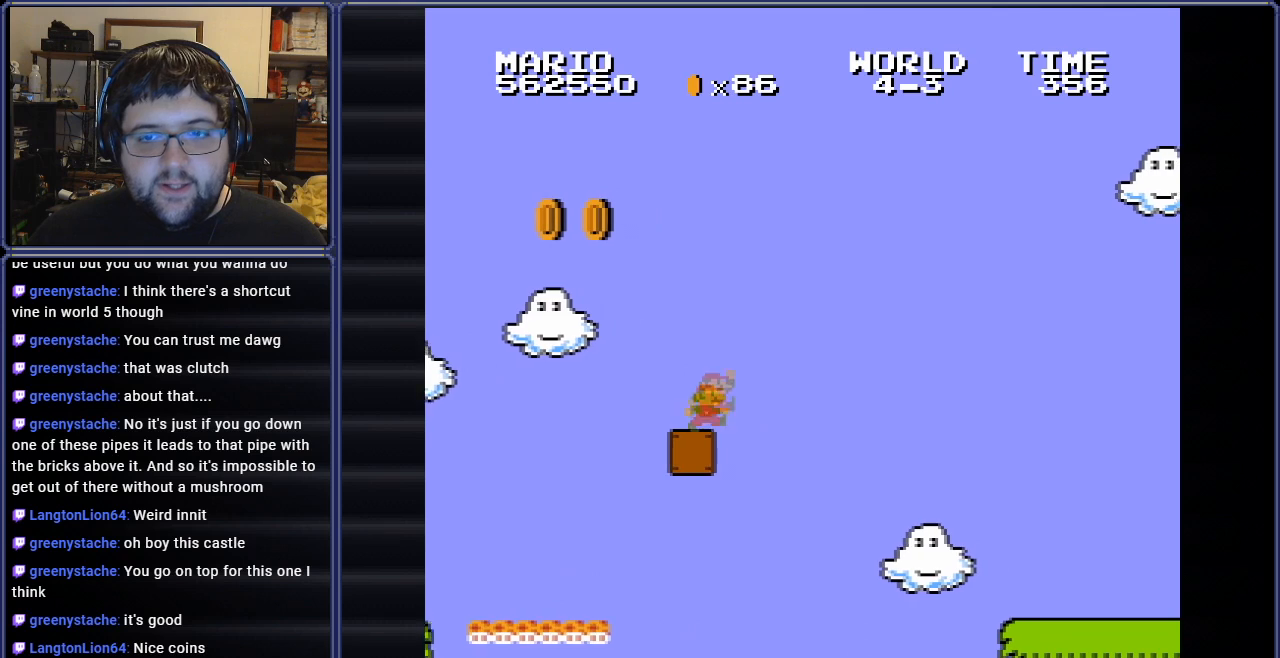
{"buttons": ["B", "DPAD_RIGHT"], "events": [[433, "A", "up"]]}
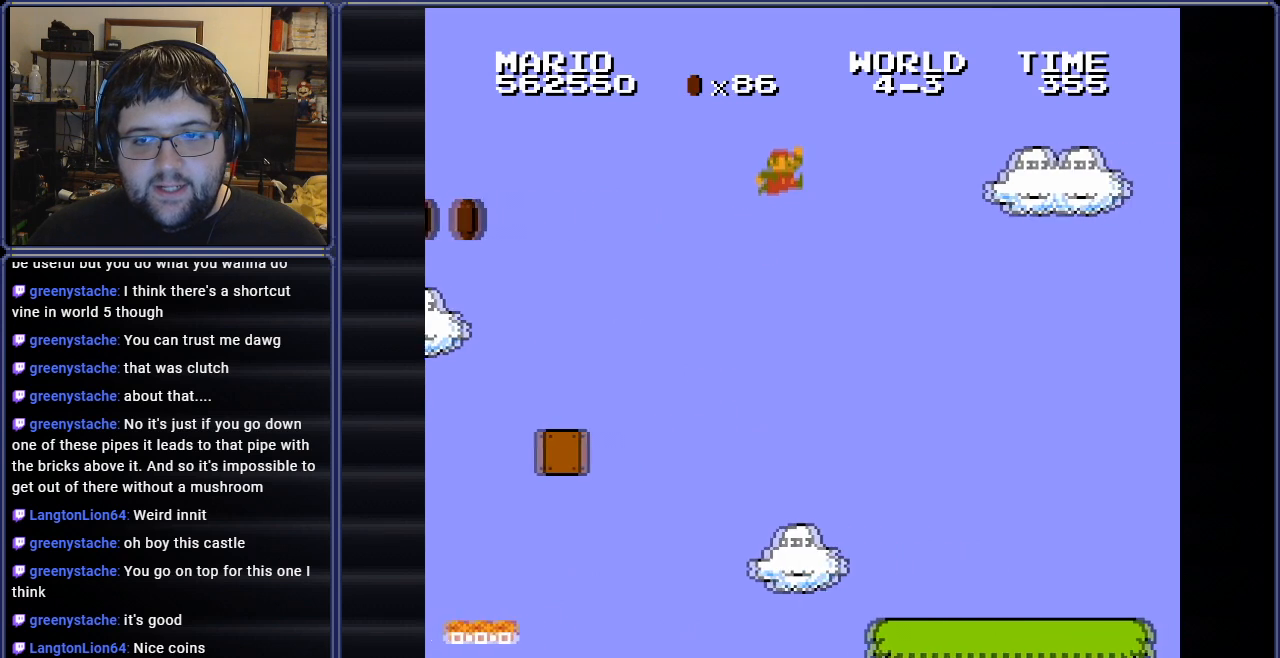
{"buttons": ["B", "DPAD_LEFT"], "events": [[250, "DPAD_RIGHT", "up"], [284, "DPAD_LEFT", "down"]]}
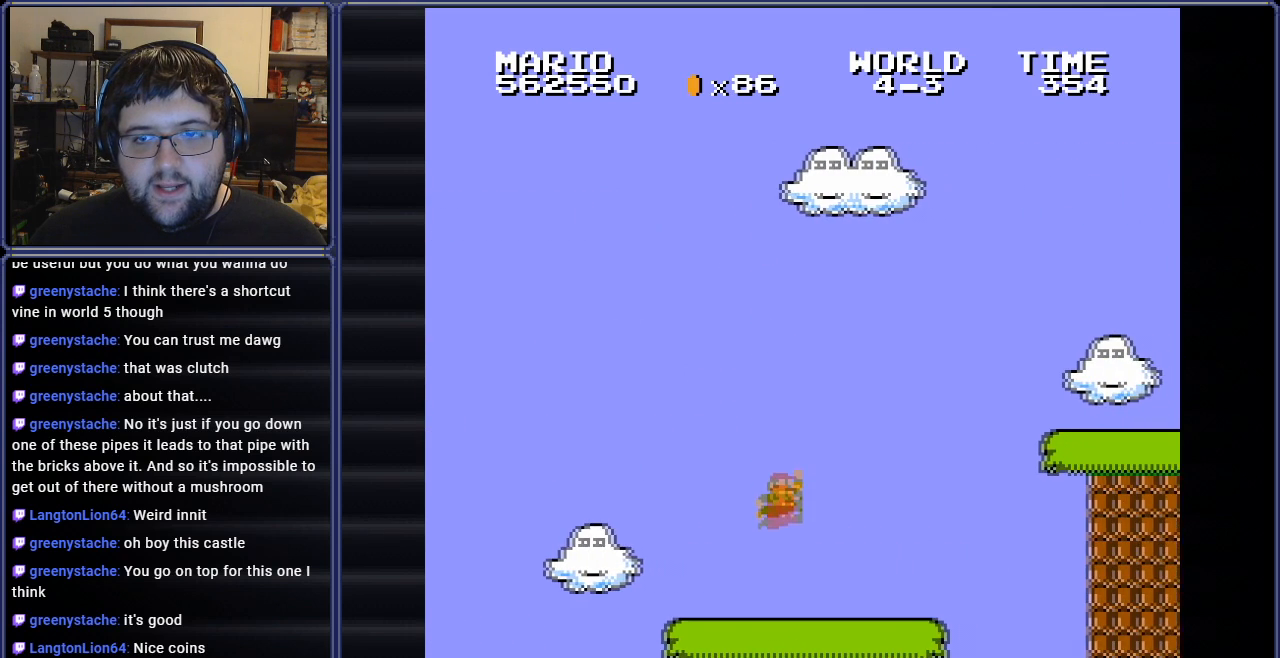
{"buttons": ["A", "B"], "events": [[50, "DPAD_LEFT", "up"], [83, "DPAD_RIGHT", "down"], [233, "A", "down"], [417, "DPAD_RIGHT", "up"]]}
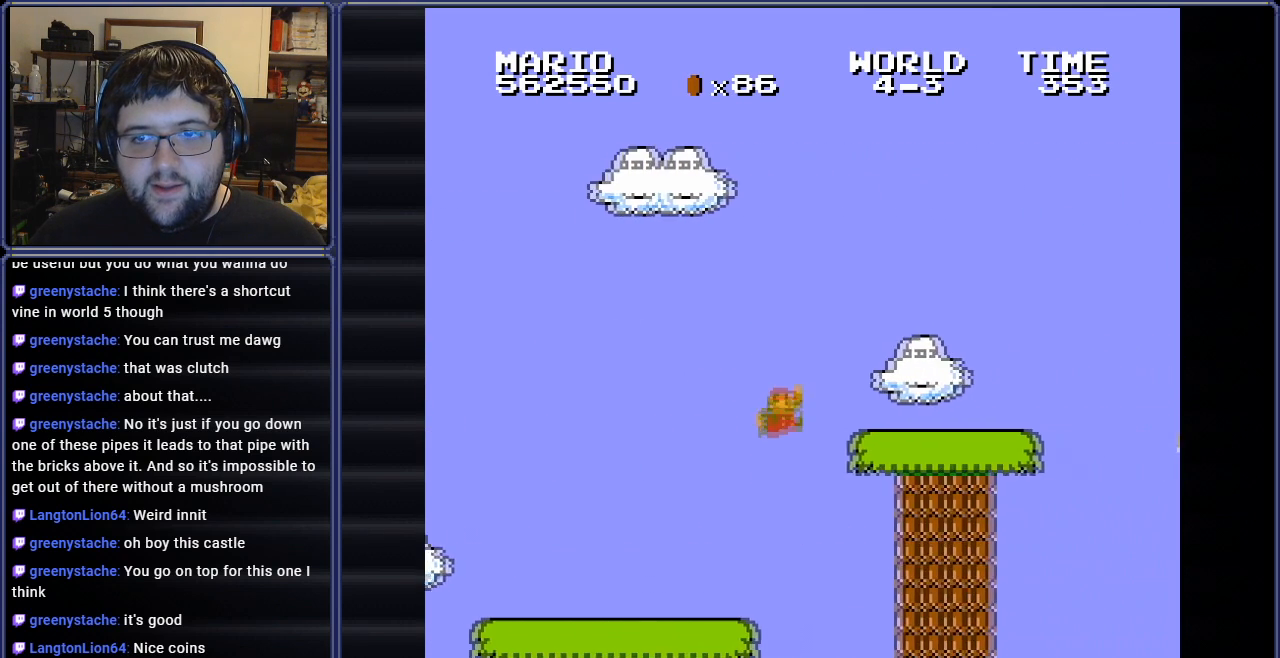
{"buttons": ["A", "B", "DPAD_RIGHT"], "events": [[167, "A", "up"], [167, "DPAD_LEFT", "down"], [300, "DPAD_LEFT", "up"], [300, "DPAD_UP", "down"], [317, "DPAD_RIGHT", "down"], [334, "DPAD_UP", "up"], [451, "A", "down"]]}
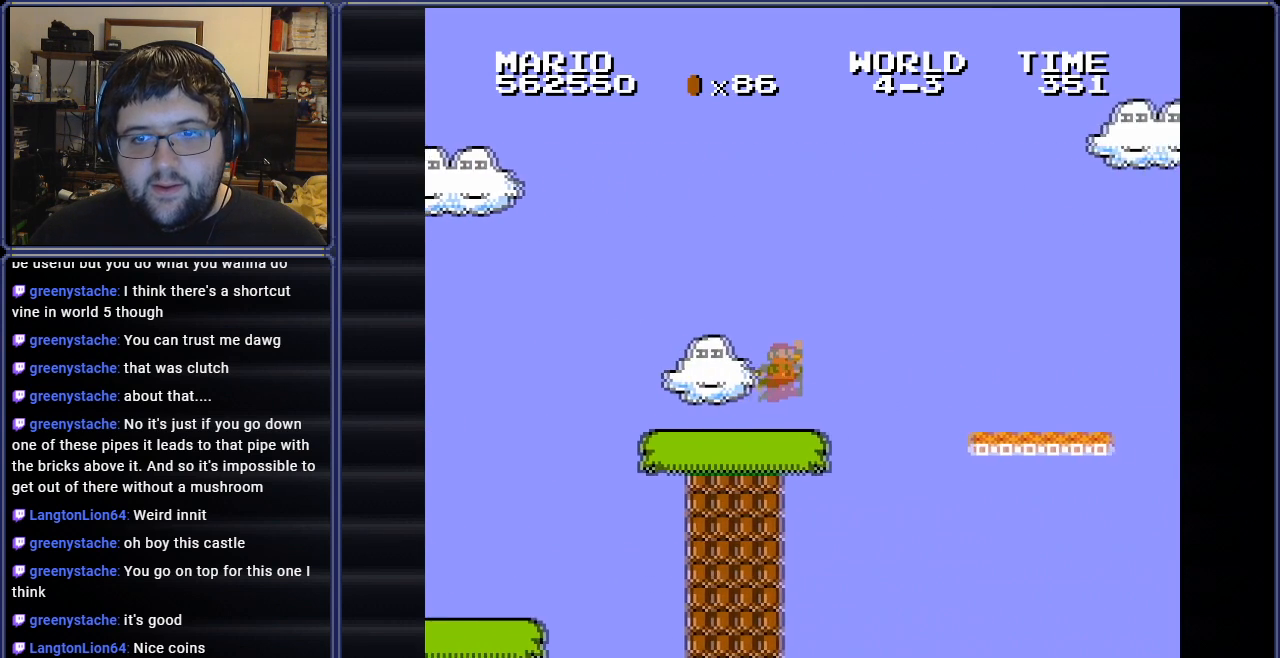
{"buttons": ["B", "DPAD_RIGHT"], "events": [[100, "DPAD_RIGHT", "up"], [133, "A", "up"], [383, "DPAD_RIGHT", "down"]]}
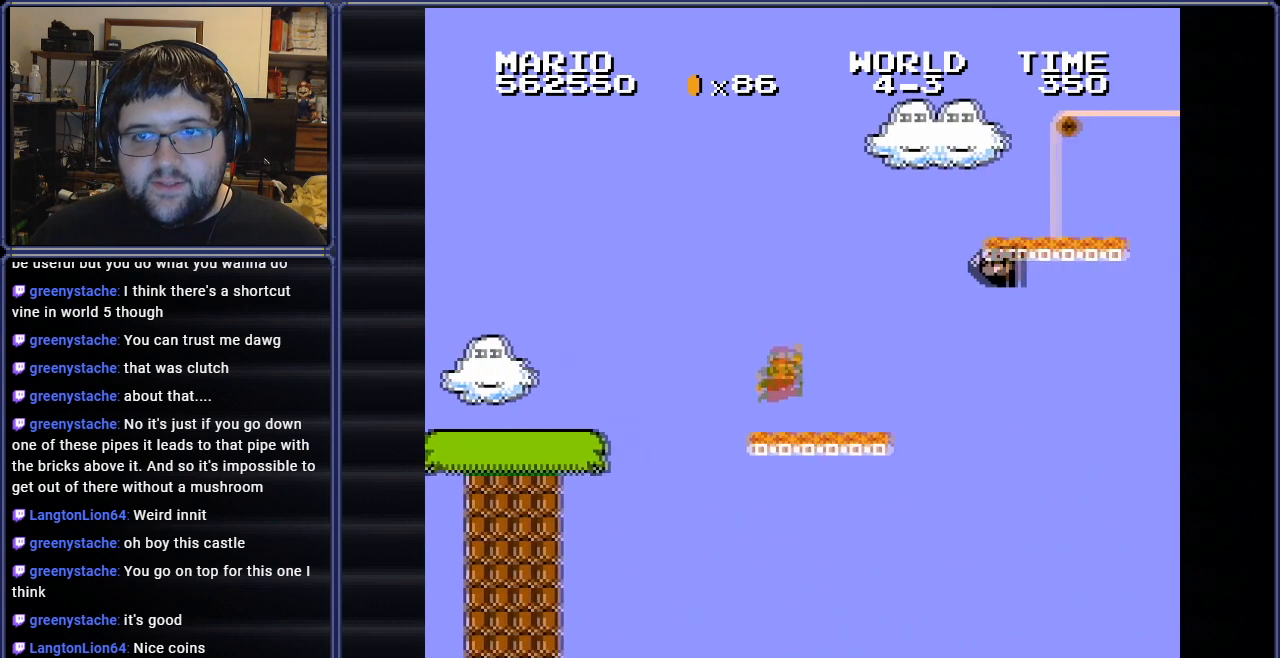
{"buttons": ["A", "B", "DPAD_UP", "DPAD_LEFT"], "events": [[17, "DPAD_RIGHT", "up"], [33, "DPAD_LEFT", "down"], [67, "A", "down"], [417, "DPAD_UP", "down"]]}
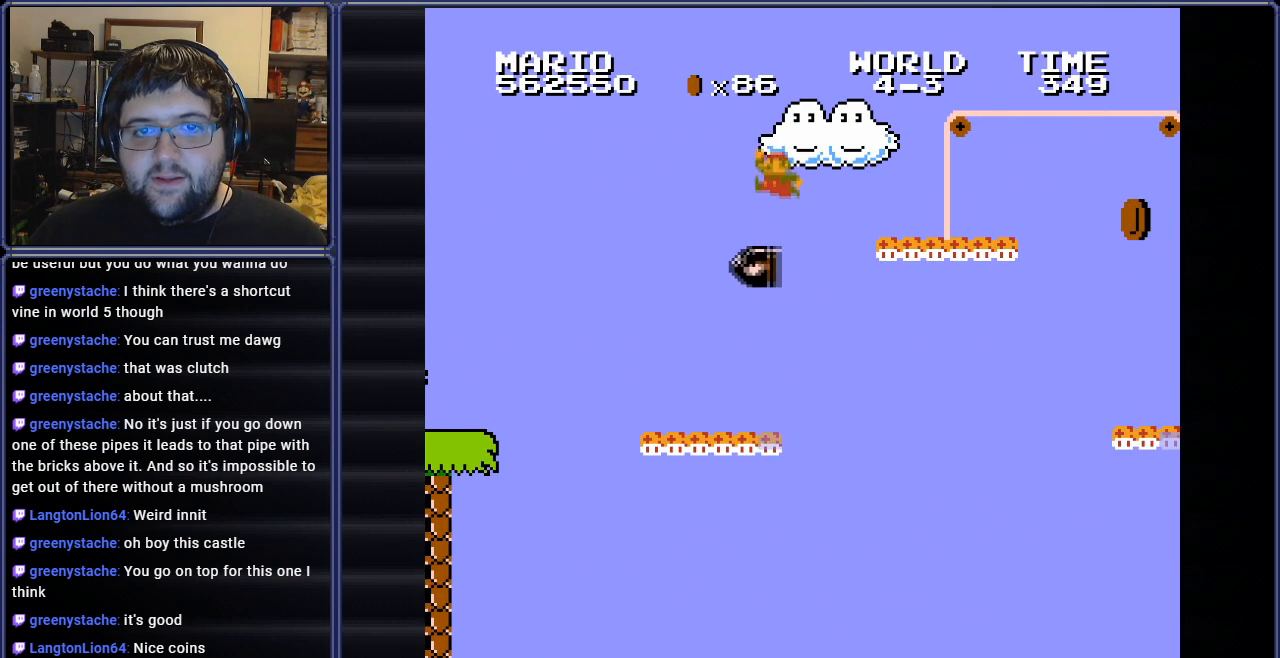
{"buttons": ["B", "DPAD_RIGHT"], "events": [[33, "DPAD_UP", "up"], [333, "DPAD_LEFT", "up"], [367, "A", "up"], [367, "DPAD_RIGHT", "down"]]}
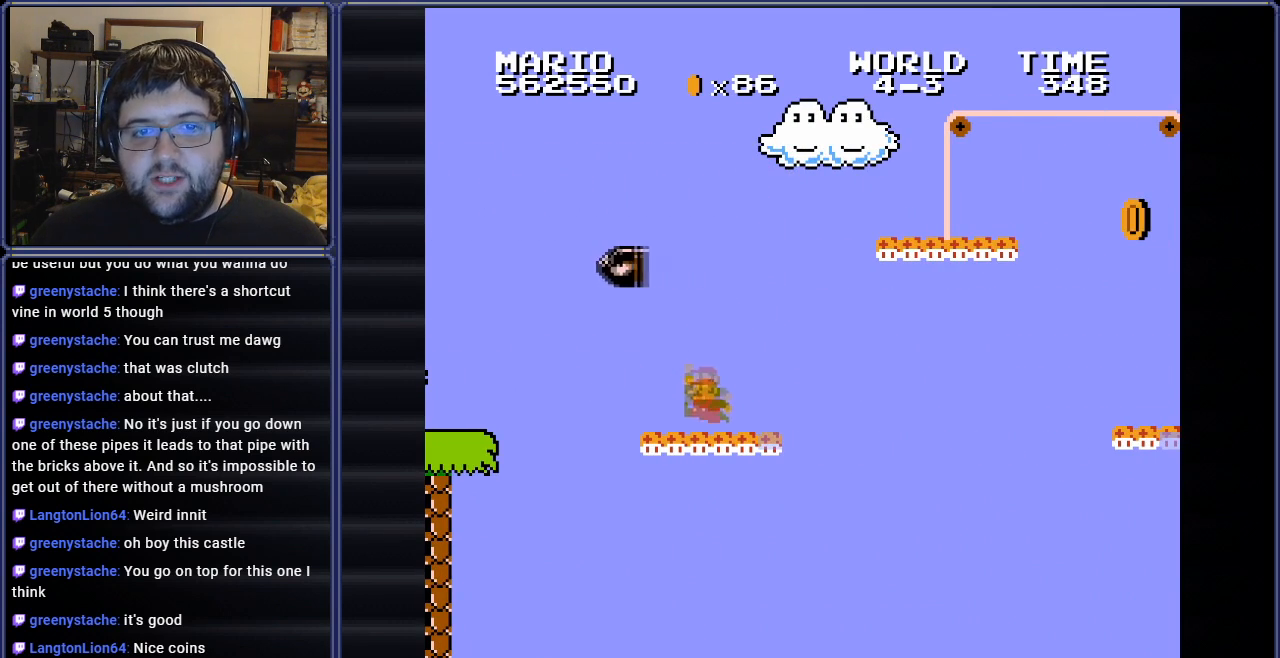
{"buttons": ["B", "DPAD_RIGHT"], "events": [[350, "DPAD_LEFT", "down"], [350, "DPAD_RIGHT", "up"], [434, "DPAD_LEFT", "up"], [434, "DPAD_RIGHT", "down"]]}
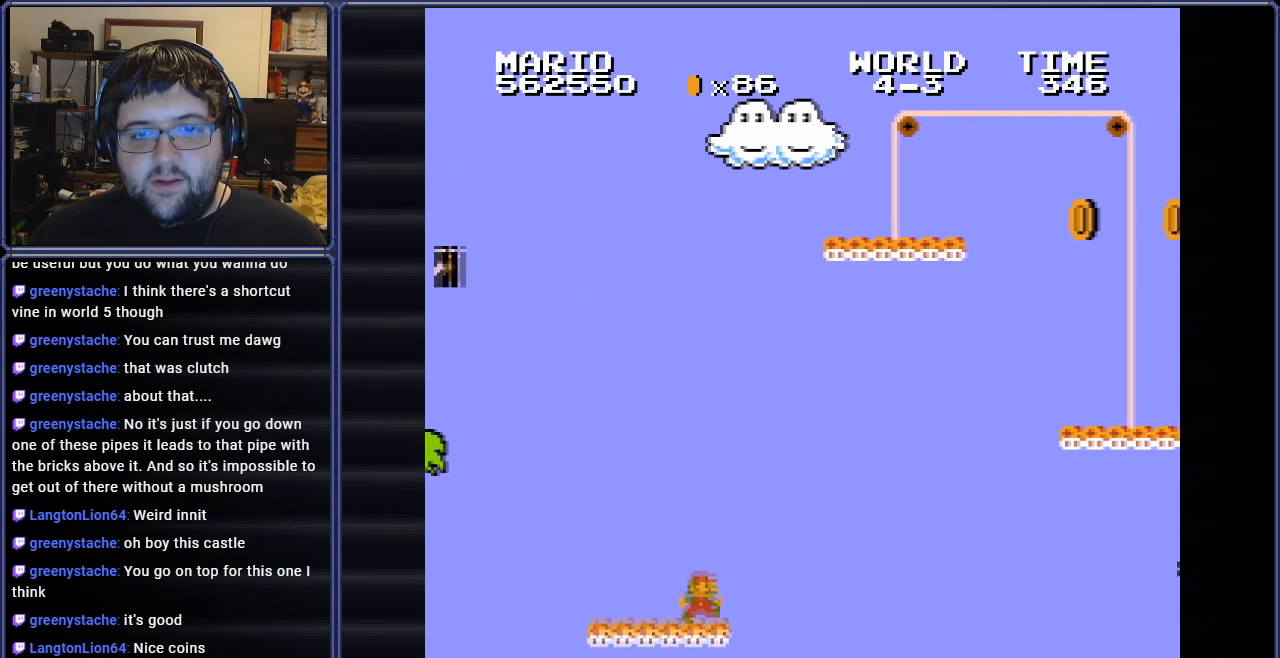
{"buttons": ["A", "B", "DPAD_RIGHT"], "events": [[116, "A", "down"]]}
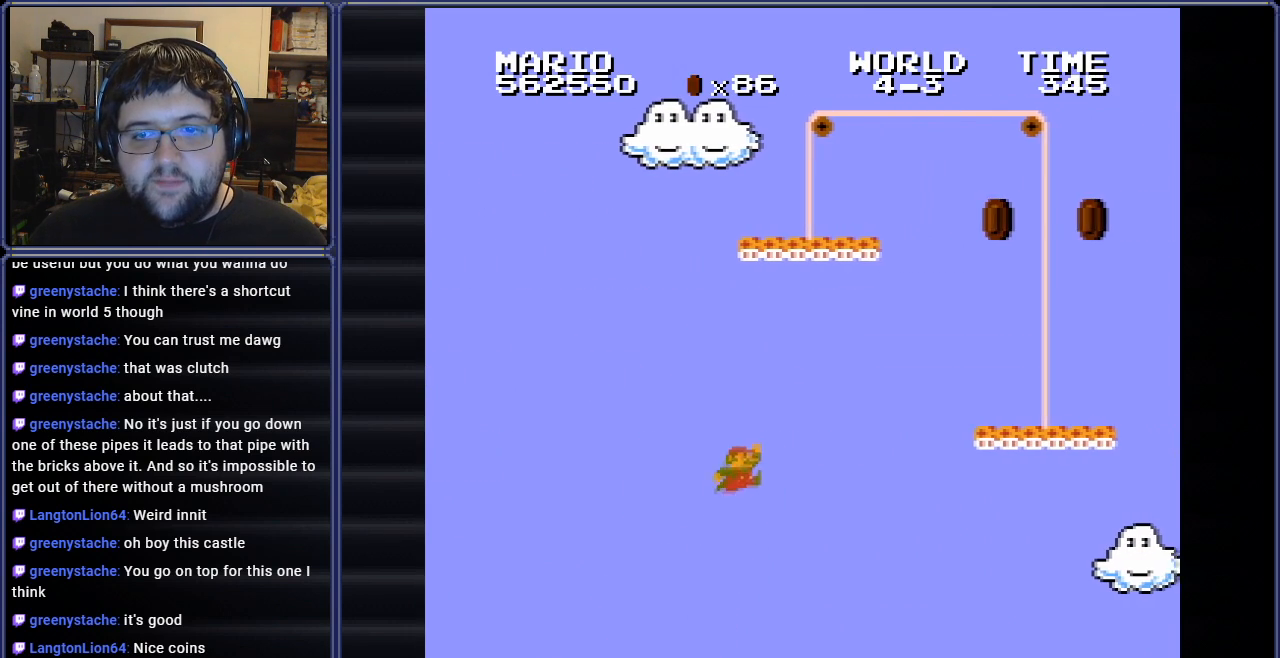
{"buttons": [], "events": [[284, "A", "up"], [301, "DPAD_RIGHT", "up"], [434, "B", "up"]]}